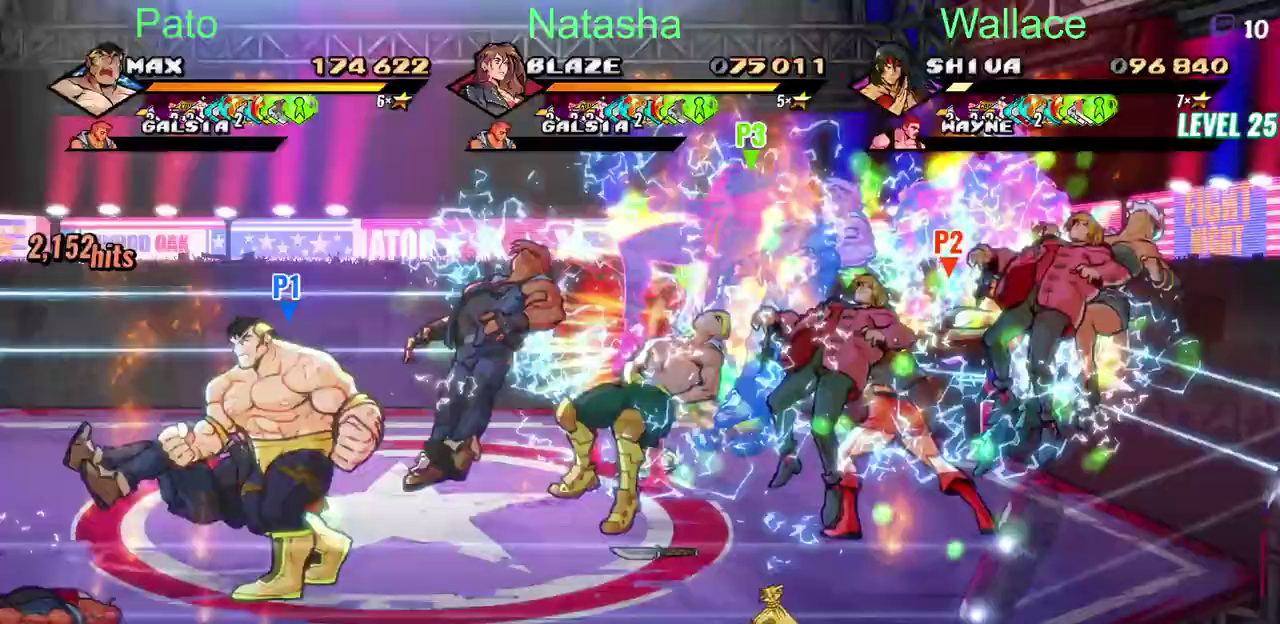
Gameplay with a controller (PlayStation layout); each line is a JSON object with the inputs held at the frame after it. "events" lists button and stick changes between this image and that frame as [ms after this image, input, new state], when the widget could be followed in between. Not read: DPAD_RIGHT L1 L3 R1 R3.
{"buttons": ["DPAD_DOWN"], "left_stick": "center", "right_stick": "center", "events": [[17, "CIRCLE", "down"], [100, "DPAD_UP", "down"], [317, "DPAD_LEFT", "up"], [333, "CIRCLE", "up"], [333, "DPAD_DOWN", "down"], [350, "DPAD_UP", "up"]]}
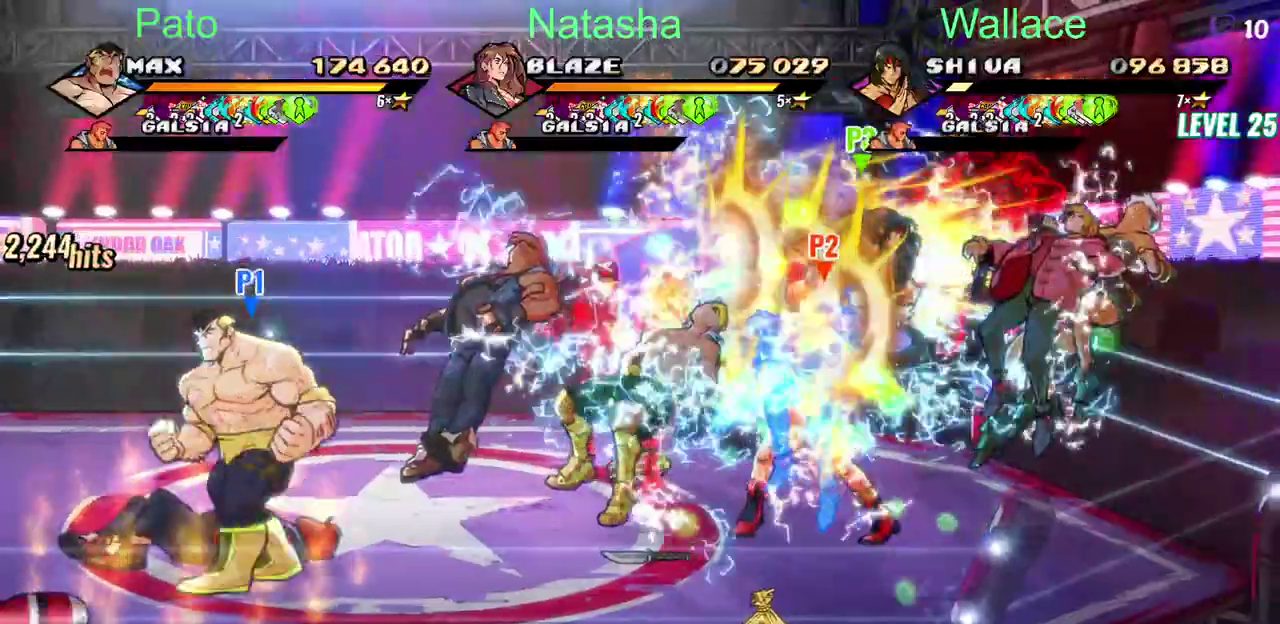
{"buttons": ["DPAD_DOWN"], "left_stick": "center", "right_stick": "center", "events": []}
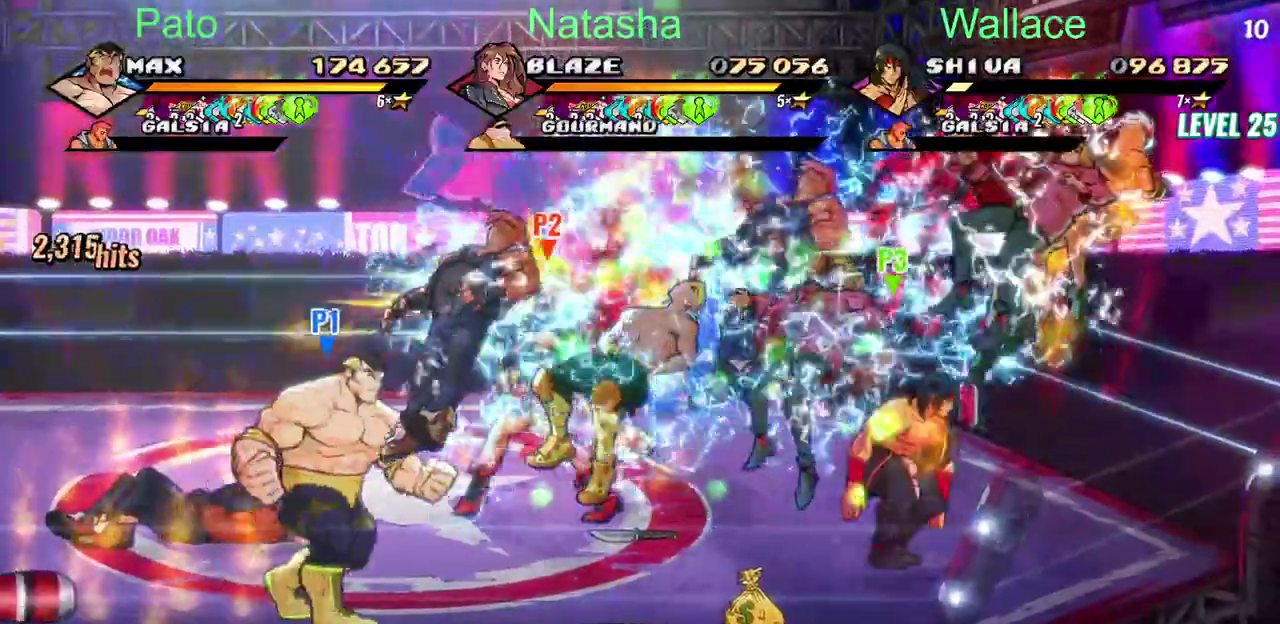
{"buttons": ["DPAD_DOWN"], "left_stick": "center", "right_stick": "center", "events": [[317, "L2", "down"], [367, "L2", "up"]]}
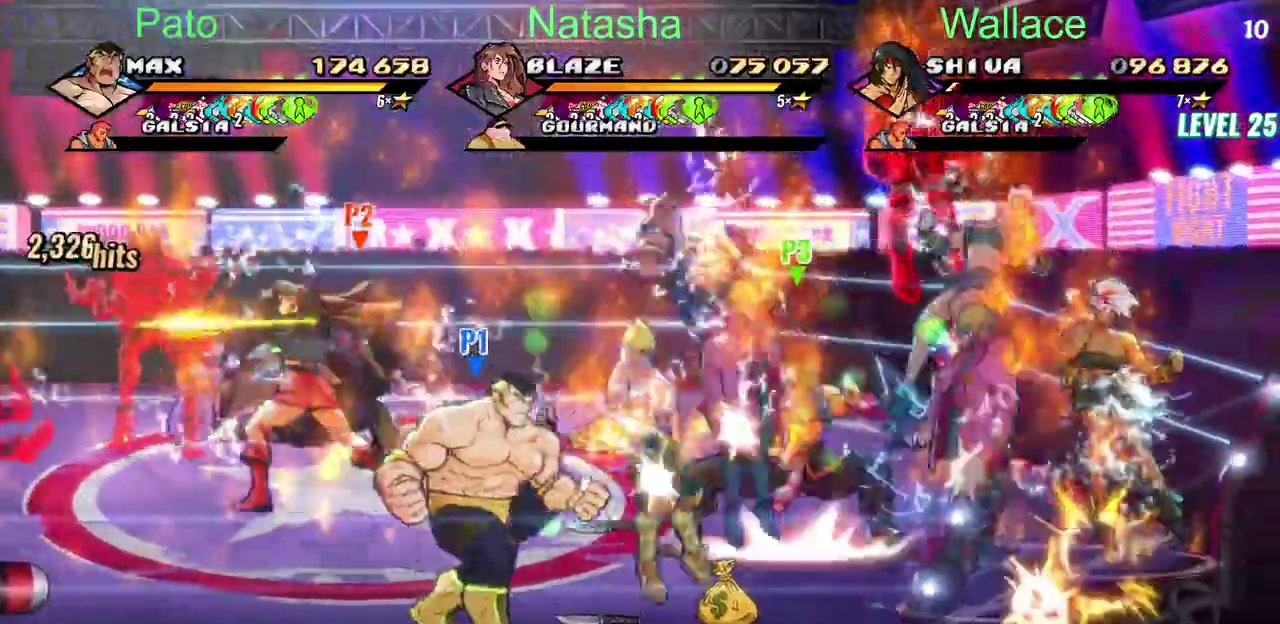
{"buttons": ["DPAD_UP", "DPAD_LEFT"], "left_stick": "center", "right_stick": "center", "events": [[183, "CIRCLE", "down"], [350, "DPAD_UP", "down"], [367, "DPAD_LEFT", "down"], [400, "CIRCLE", "up"], [483, "DPAD_DOWN", "up"]]}
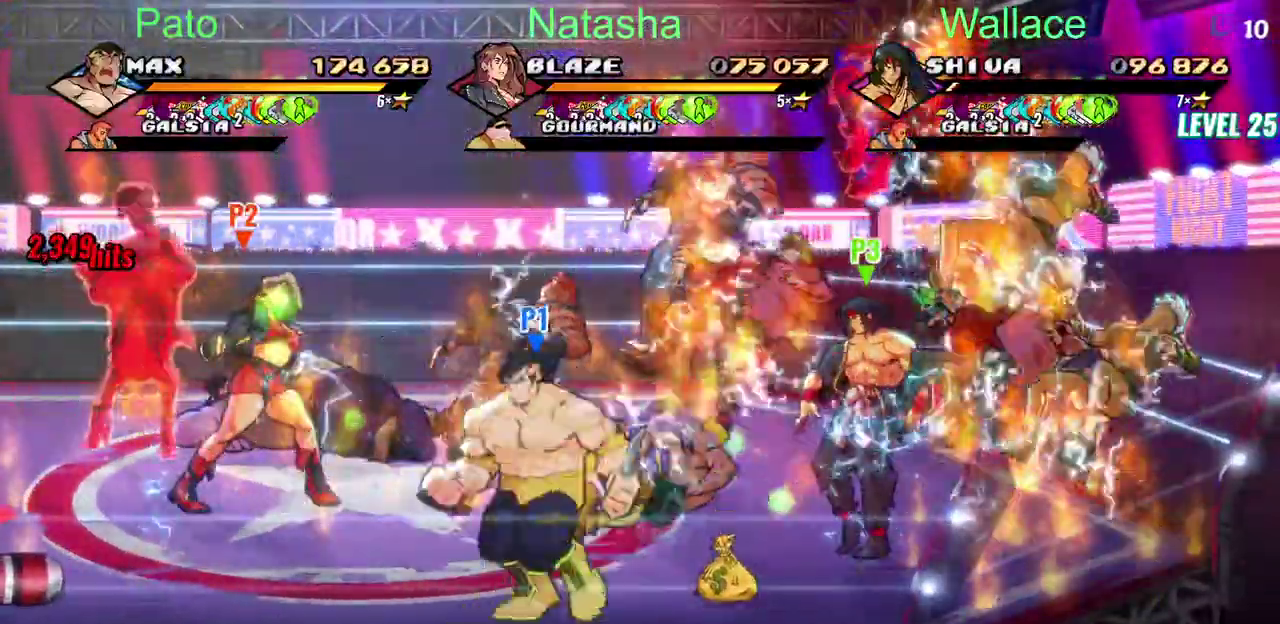
{"buttons": ["L2", "DPAD_UP", "DPAD_LEFT"], "left_stick": "center", "right_stick": "center"}
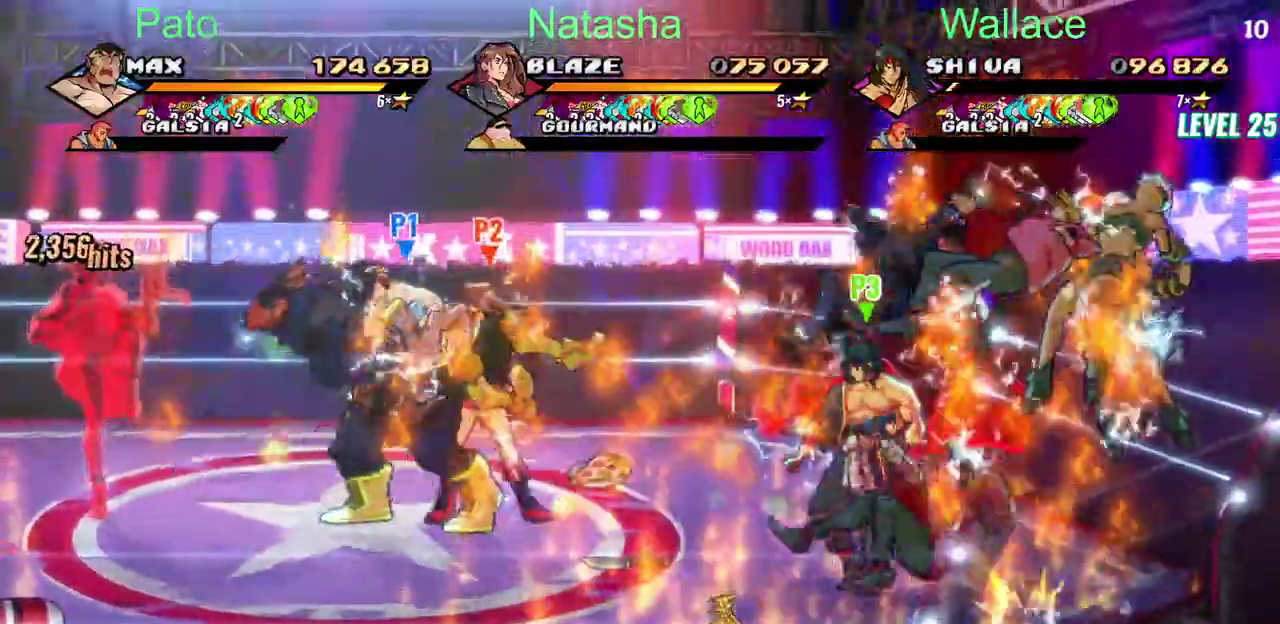
{"buttons": ["DPAD_UP", "DPAD_LEFT"], "left_stick": "center", "right_stick": "center"}
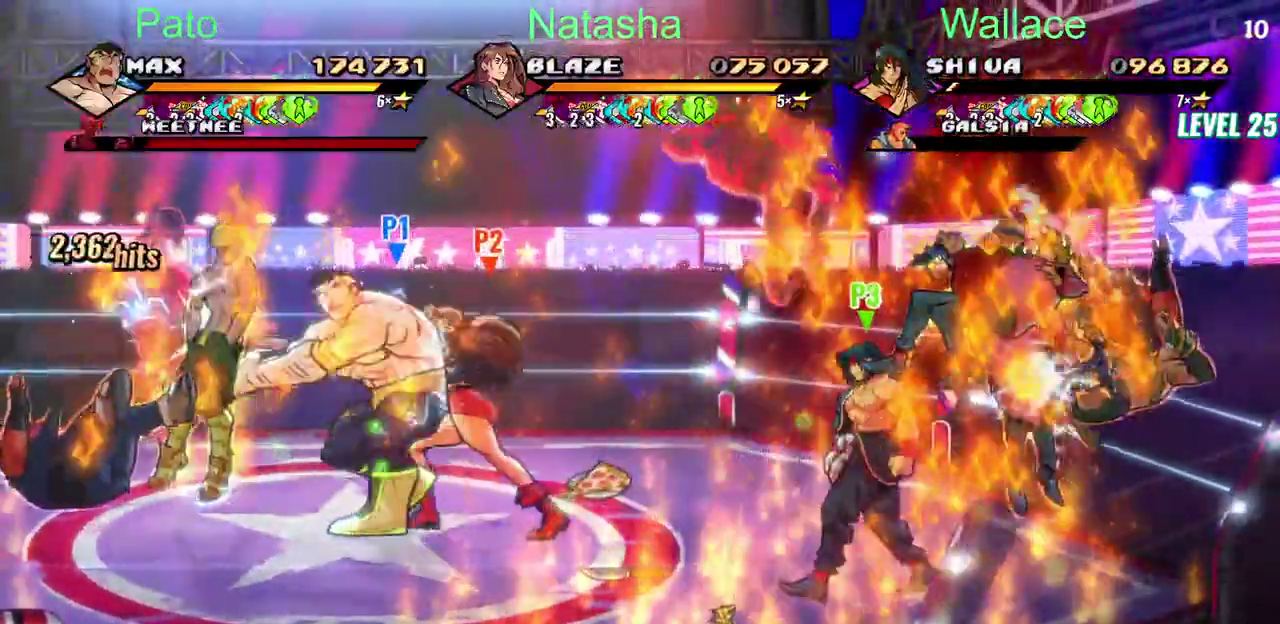
{"buttons": ["DPAD_LEFT"], "left_stick": "center", "right_stick": "center"}
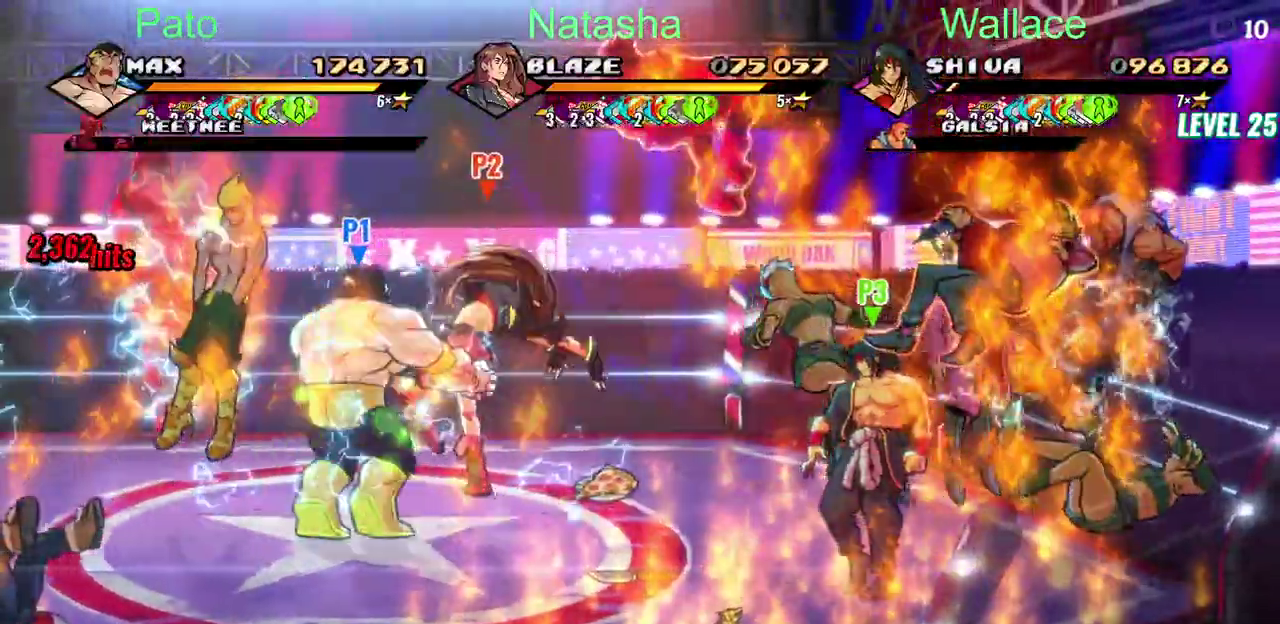
{"buttons": ["L2", "DPAD_UP", "DPAD_LEFT"], "left_stick": "center", "right_stick": "center"}
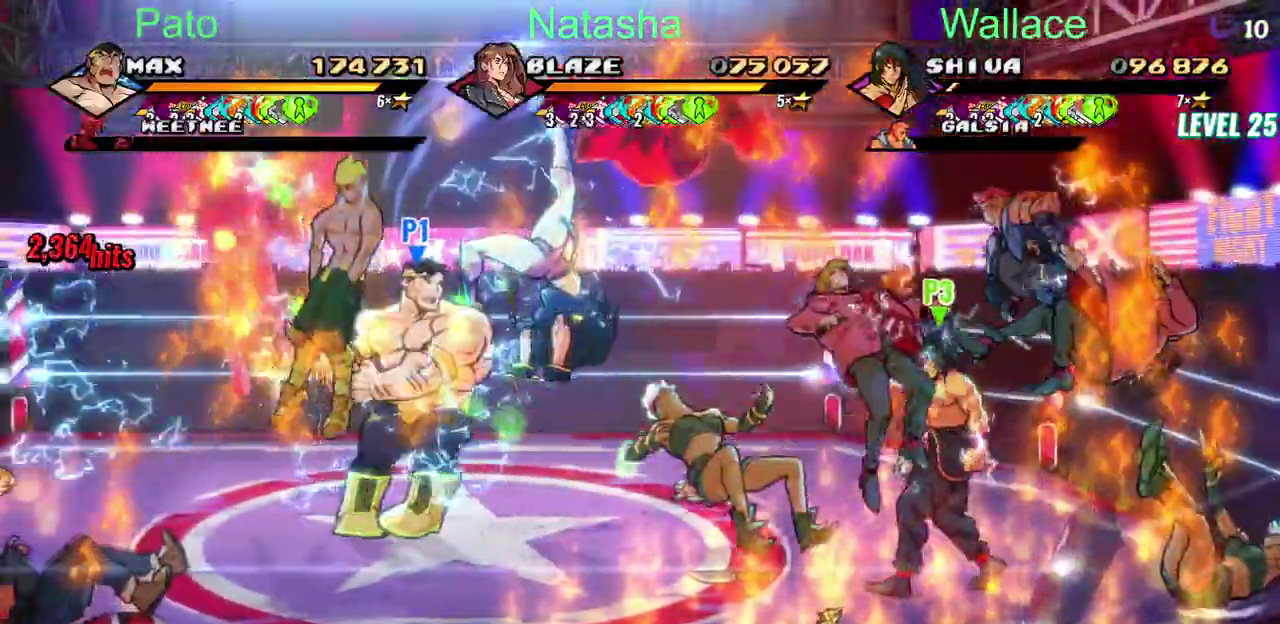
{"buttons": ["DPAD_UP", "DPAD_LEFT"], "left_stick": "center", "right_stick": "center", "events": [[83, "L2", "up"], [150, "L2", "down"], [350, "L2", "up"]]}
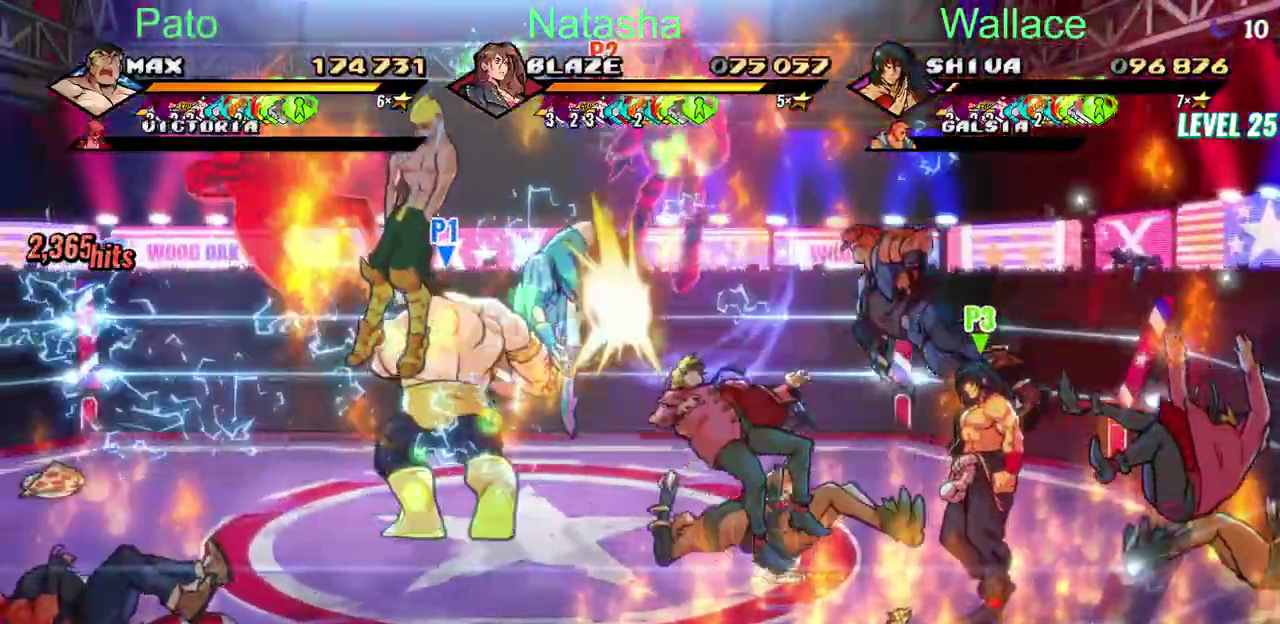
{"buttons": ["DPAD_LEFT"], "left_stick": "center", "right_stick": "center", "events": [[500, "DPAD_UP", "up"]]}
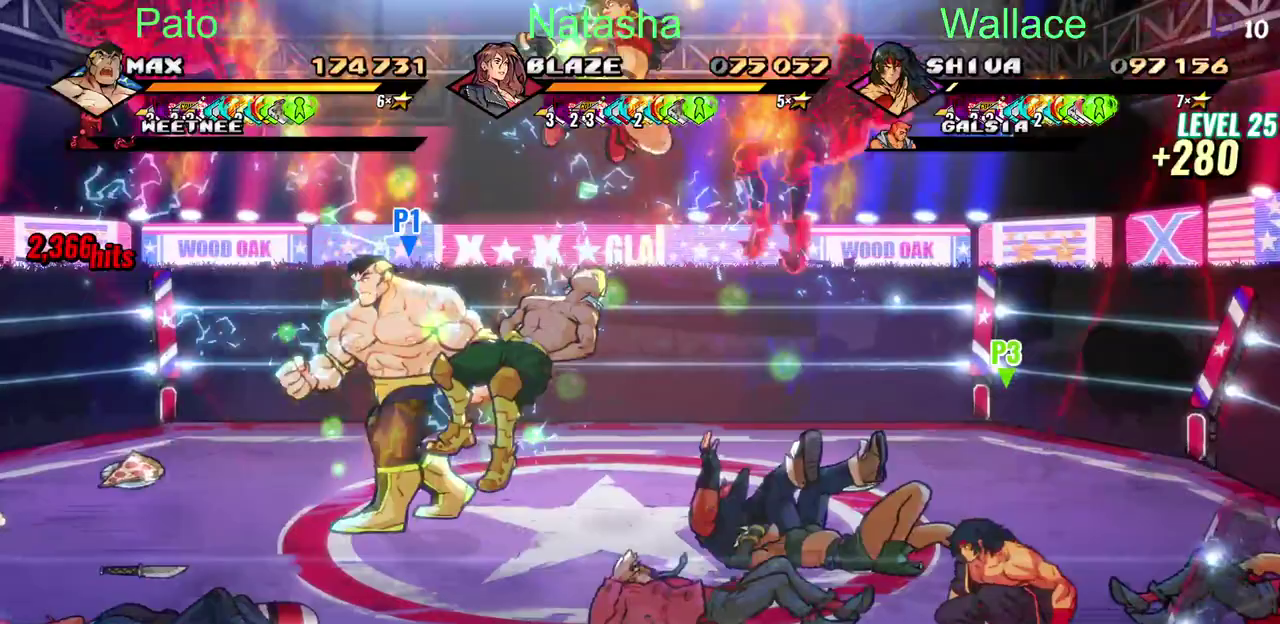
{"buttons": ["DPAD_UP", "DPAD_LEFT"], "left_stick": "center", "right_stick": "center", "events": [[467, "DPAD_UP", "down"]]}
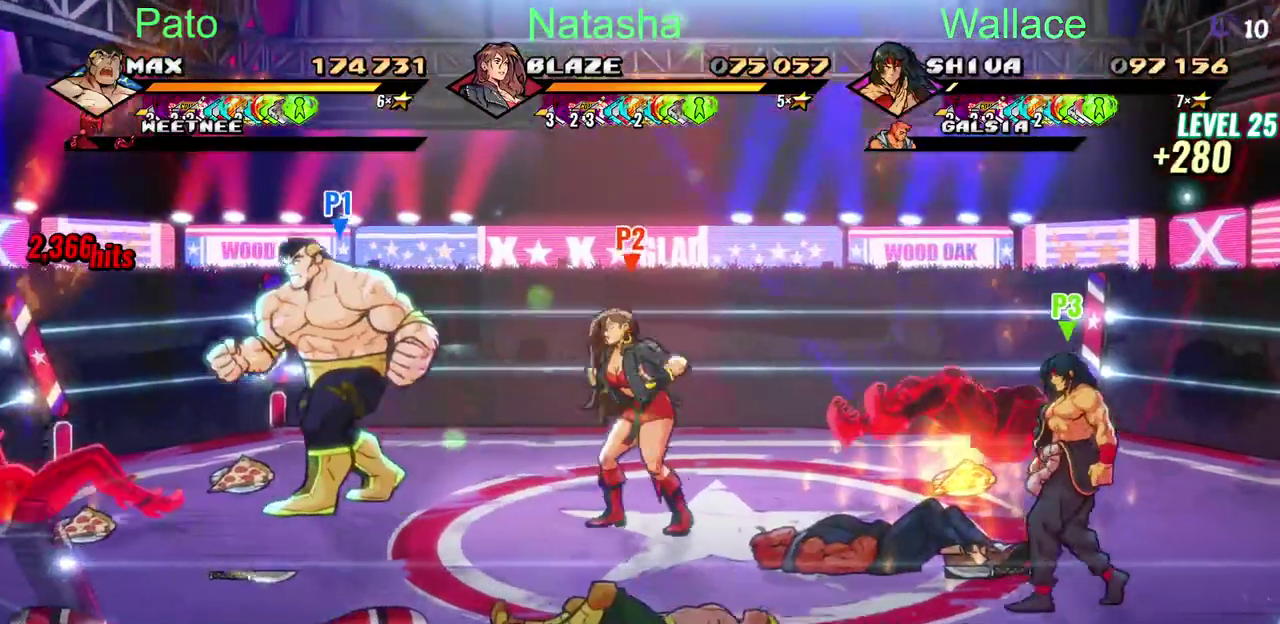
{"buttons": ["DPAD_LEFT"], "left_stick": "center", "right_stick": "center", "events": [[100, "DPAD_UP", "up"], [250, "CIRCLE", "down"], [367, "CIRCLE", "up"]]}
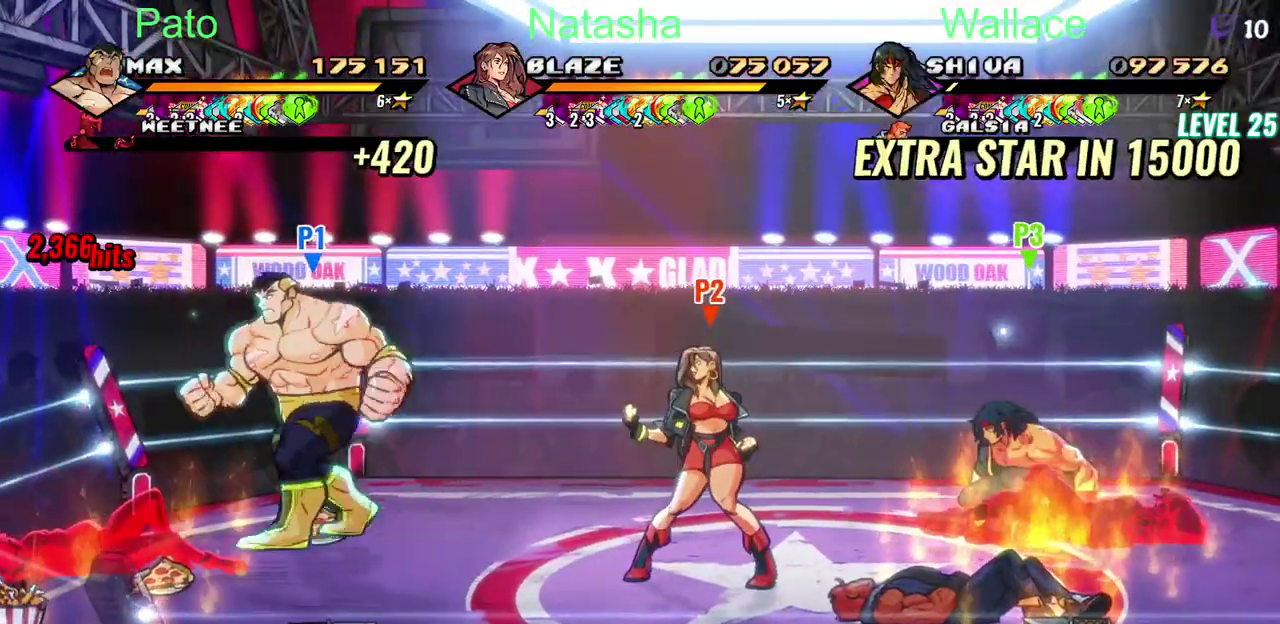
{"buttons": ["CIRCLE", "DPAD_LEFT"], "left_stick": "center", "right_stick": "center", "events": [[67, "DPAD_DOWN", "down"], [250, "DPAD_DOWN", "up"], [433, "CIRCLE", "down"]]}
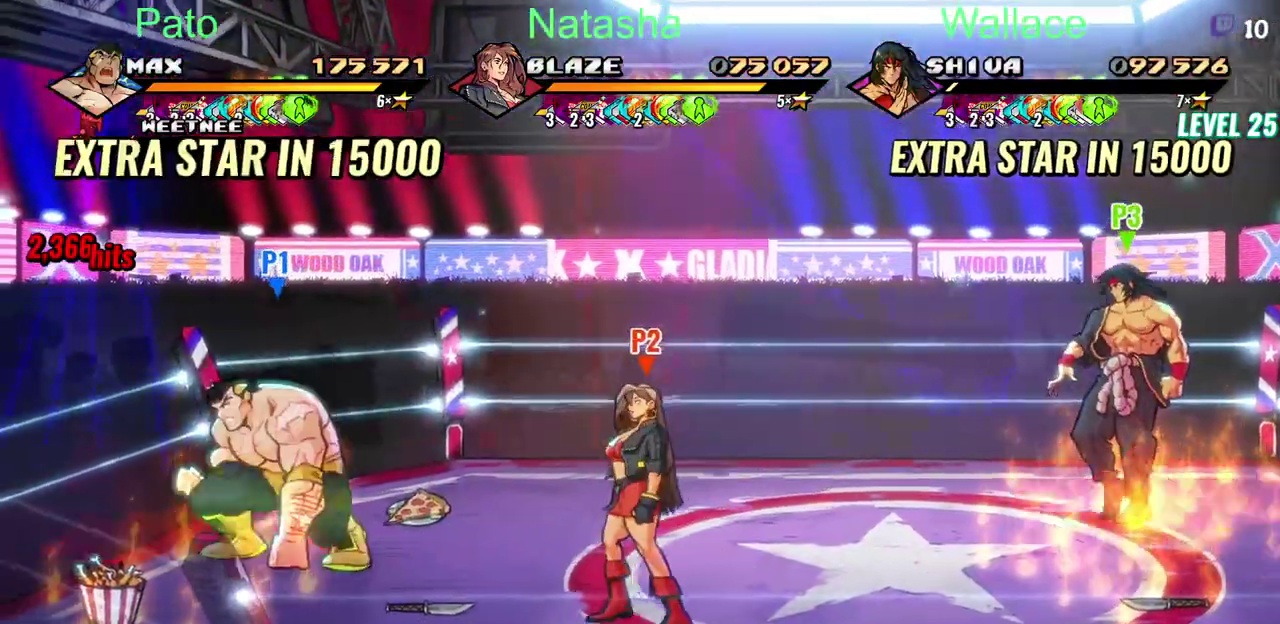
{"buttons": [], "left_stick": "center", "right_stick": "center", "events": [[67, "CIRCLE", "up"], [100, "DPAD_LEFT", "up"]]}
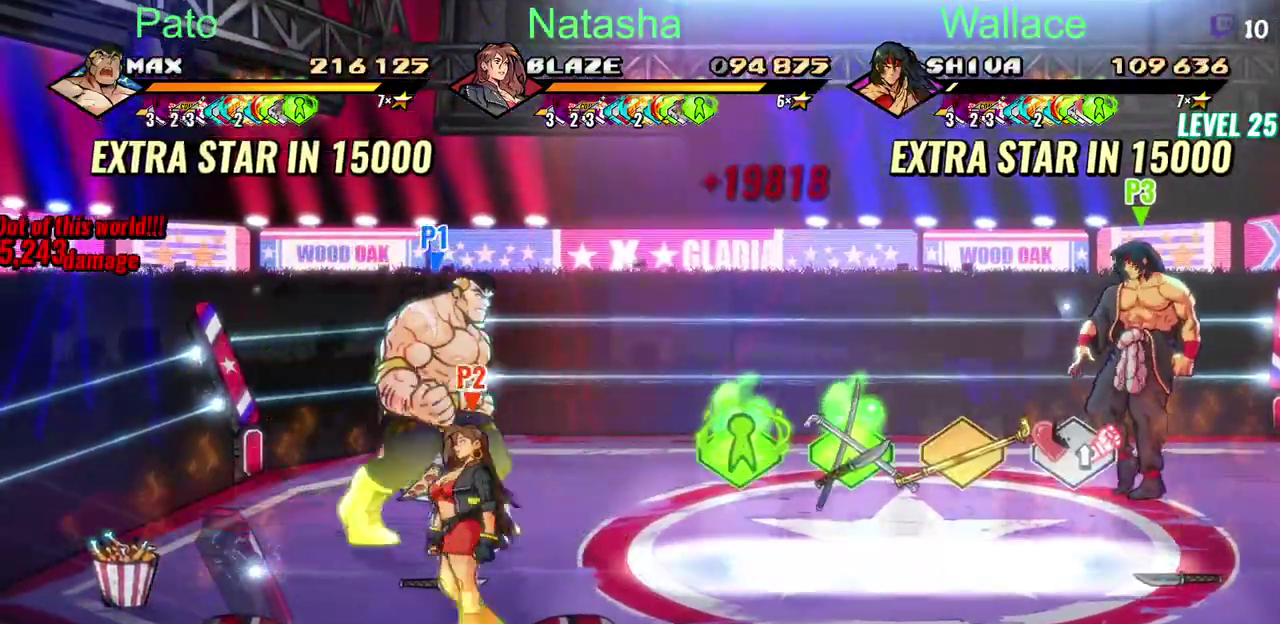
{"buttons": [], "left_stick": "center", "right_stick": "center", "events": [[283, "DPAD_DOWN", "down"], [400, "DPAD_DOWN", "up"]]}
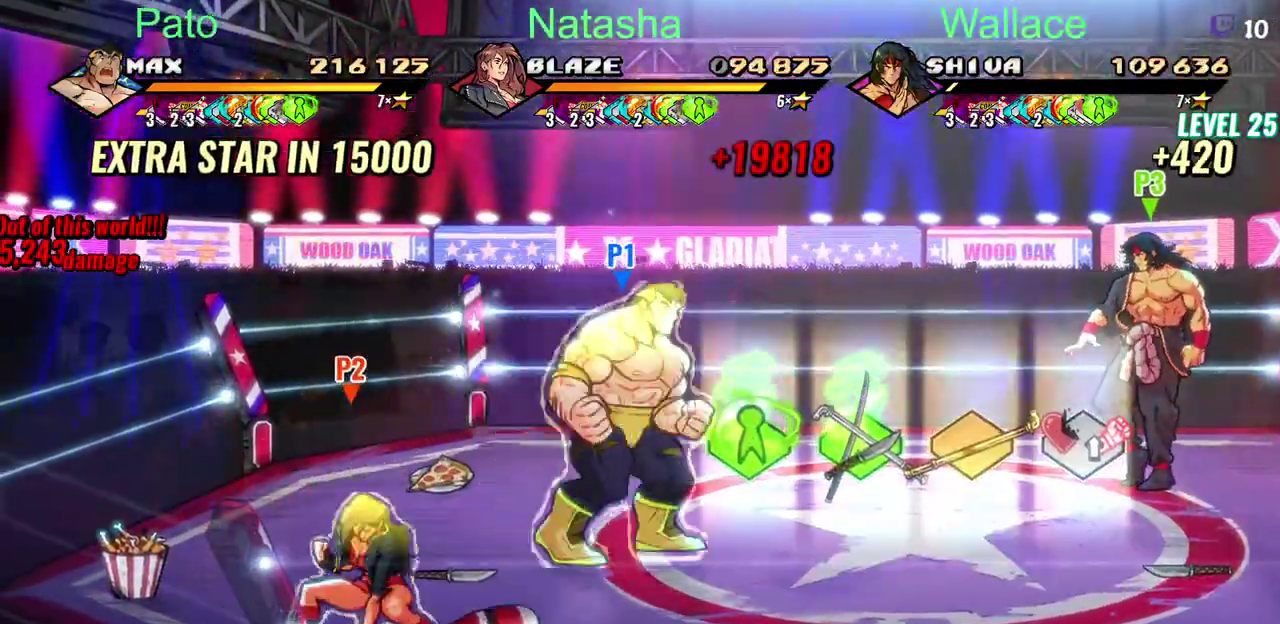
{"buttons": [], "left_stick": "center", "right_stick": "center", "events": [[233, "DPAD_UP", "down"], [333, "DPAD_UP", "up"]]}
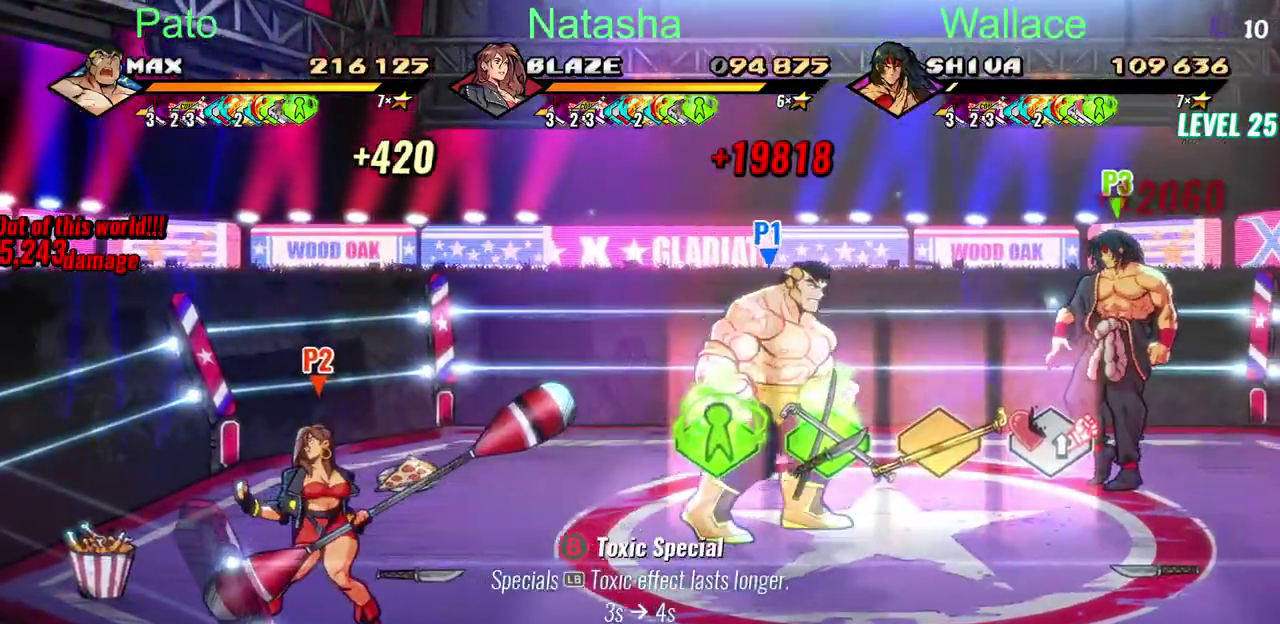
{"buttons": [], "left_stick": "center", "right_stick": "center", "events": []}
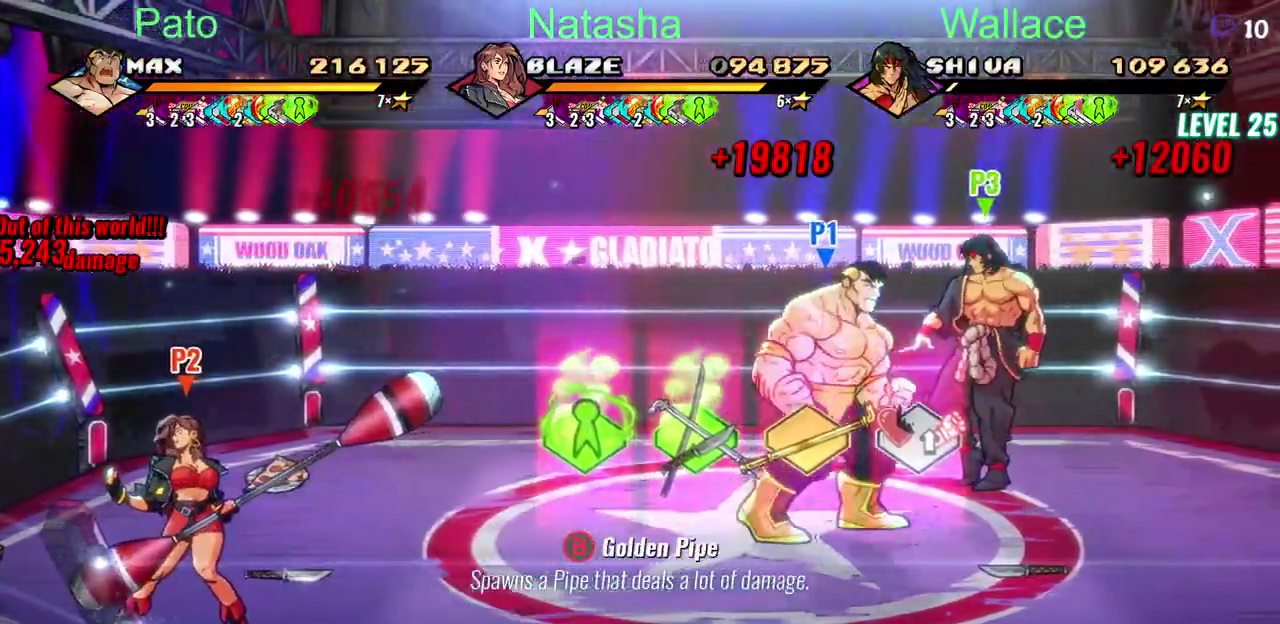
{"buttons": [], "left_stick": "center", "right_stick": "center", "events": []}
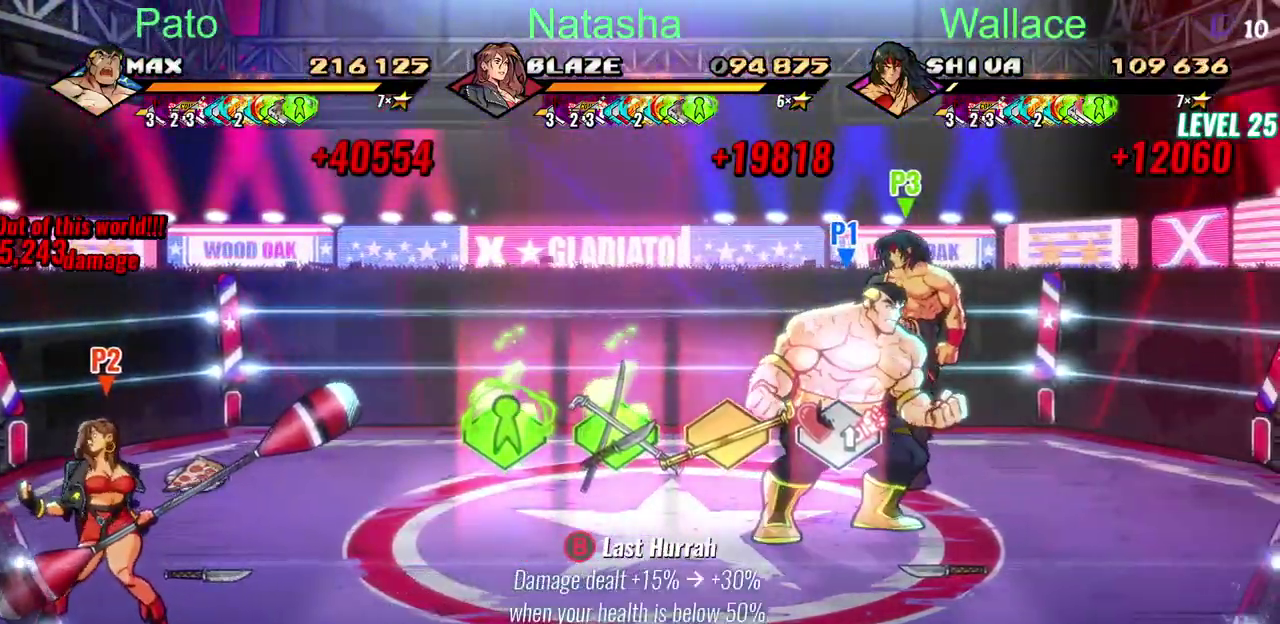
{"buttons": ["DPAD_LEFT"], "left_stick": "center", "right_stick": "center", "events": [[367, "CIRCLE", "down"], [450, "DPAD_LEFT", "down"], [483, "CIRCLE", "up"]]}